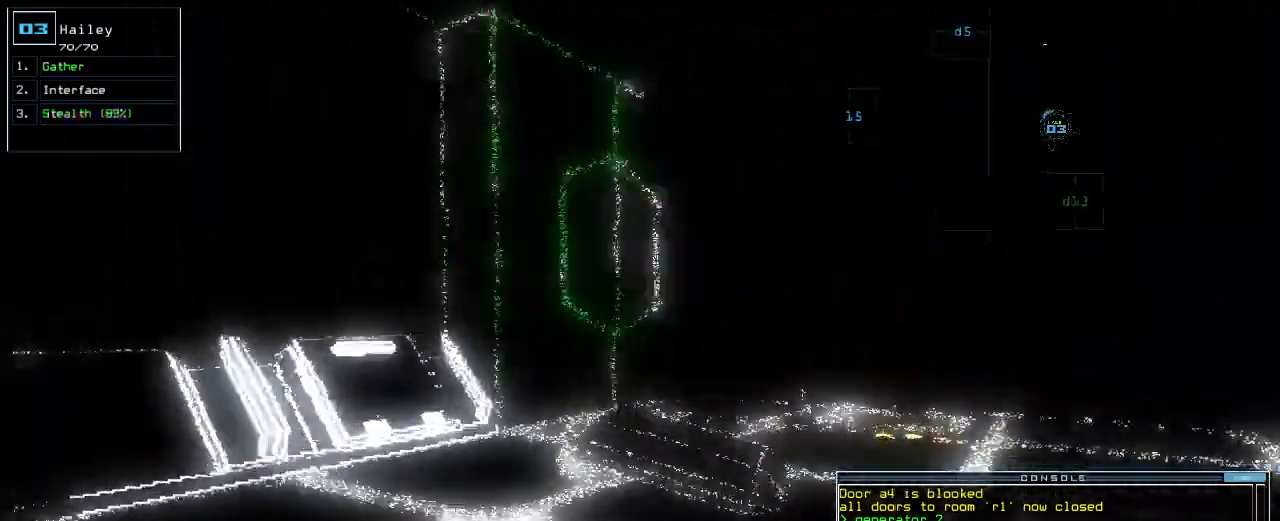
Gameplay with keyboard; each line is a JSON object with the keys held at the frame after it. "events" lists presses ("down") and releases ("up") of ".", "0", "1", "2", "3", "4", "5", "6", "7", "8", "9", "a", "b", "backspace", "c", "caps_lock", "comma", "ctrl_l", "ctrl_r", "d", "down", "e", "equals", "escape", "f", "f1", "g", "h", "i", "j", "k", "l", "left", "m", "minus", "n", "o", "p", "q", "quote", "r", "return", "right", "s", "semicolon", "shift_l", "shift_r", "space", "t", "tab", "tilde", "u", "up", "v", "w", "x", "y" and "z" between this image and that frame as [ms after this image, input, new state], when the widget could be followed in between. No other keys are recorded. Mouse input is not recorded.
{"keys": ["up"], "events": [[60, "right", "up"]]}
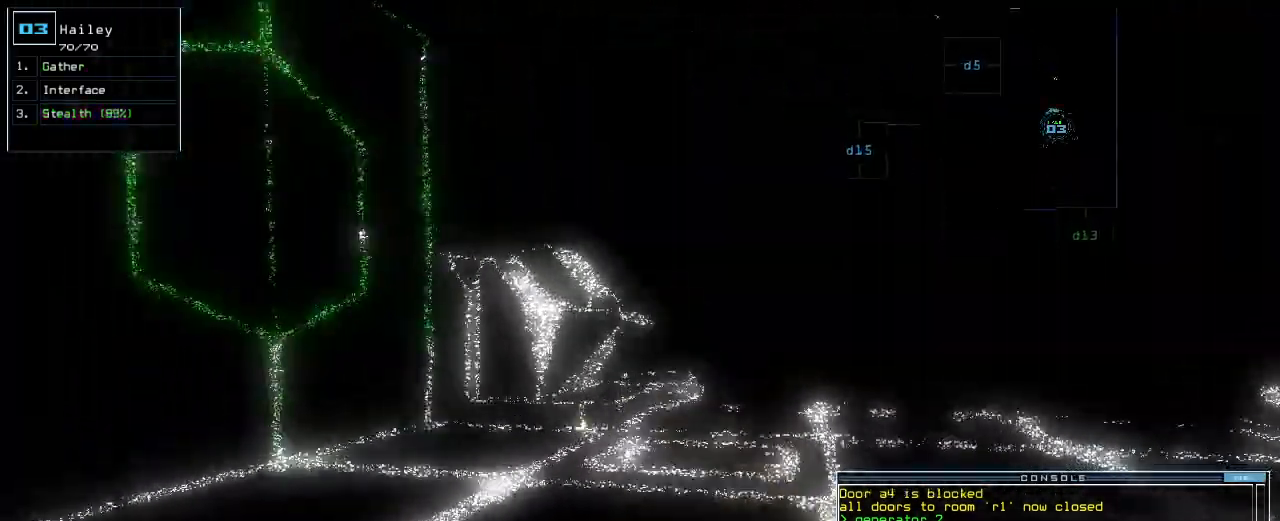
{"keys": ["return", "up"], "events": [[120, "right", "down"], [180, "right", "up"], [500, "return", "down"]]}
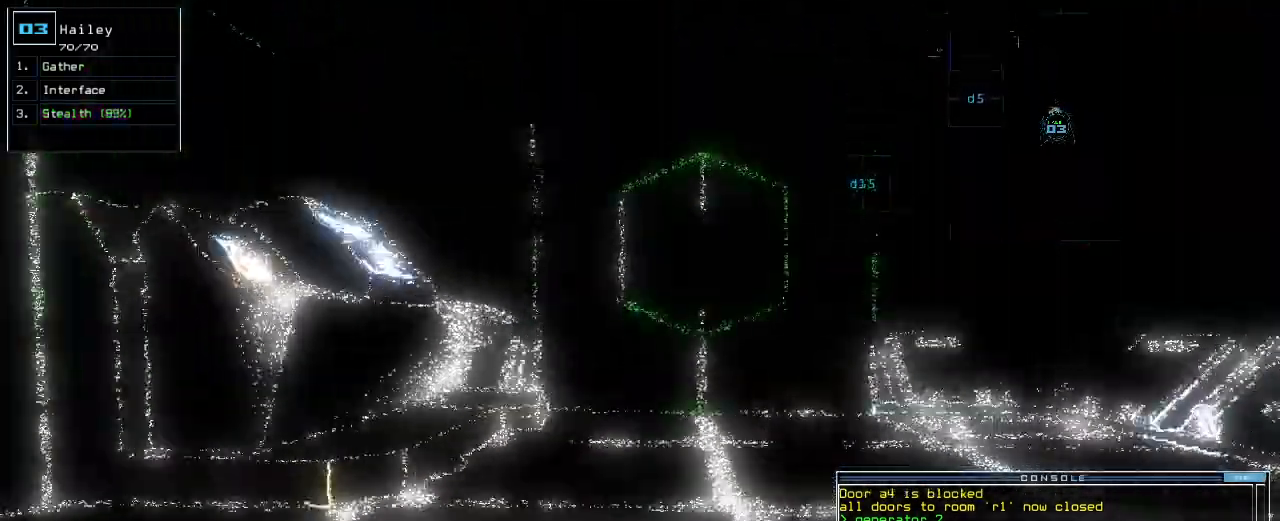
{"keys": ["up"], "events": [[120, "return", "up"]]}
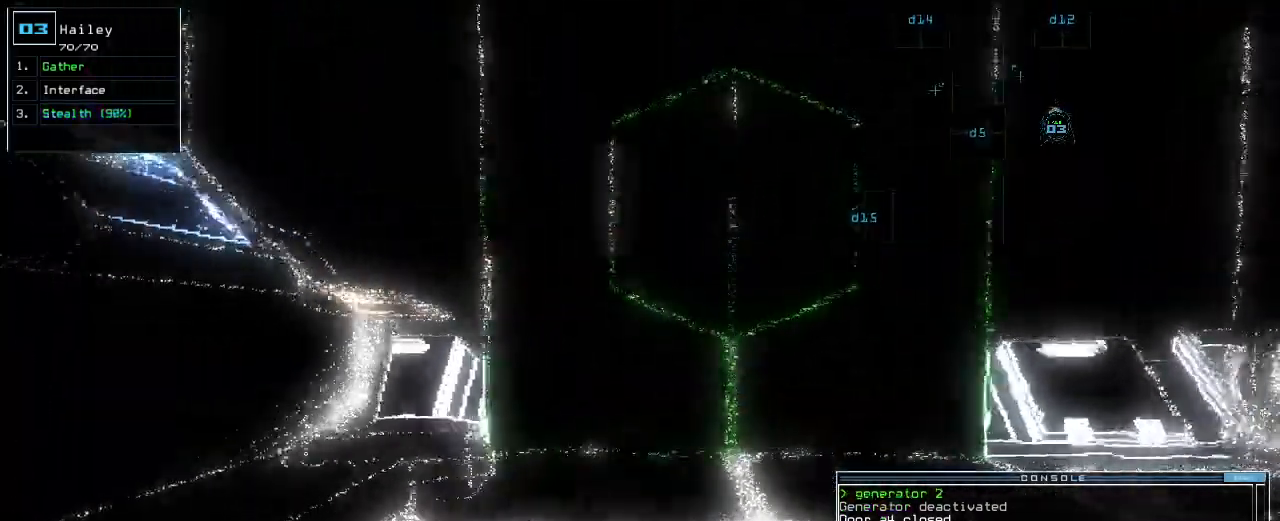
{"keys": ["return"], "events": [[80, "left", "down"], [100, "d", "down"], [140, "d", "up"], [220, "c", "down"], [240, "up", "up"], [300, "c", "up"], [400, "t", "down"], [420, "left", "up"], [440, "t", "up"], [460, "return", "down"]]}
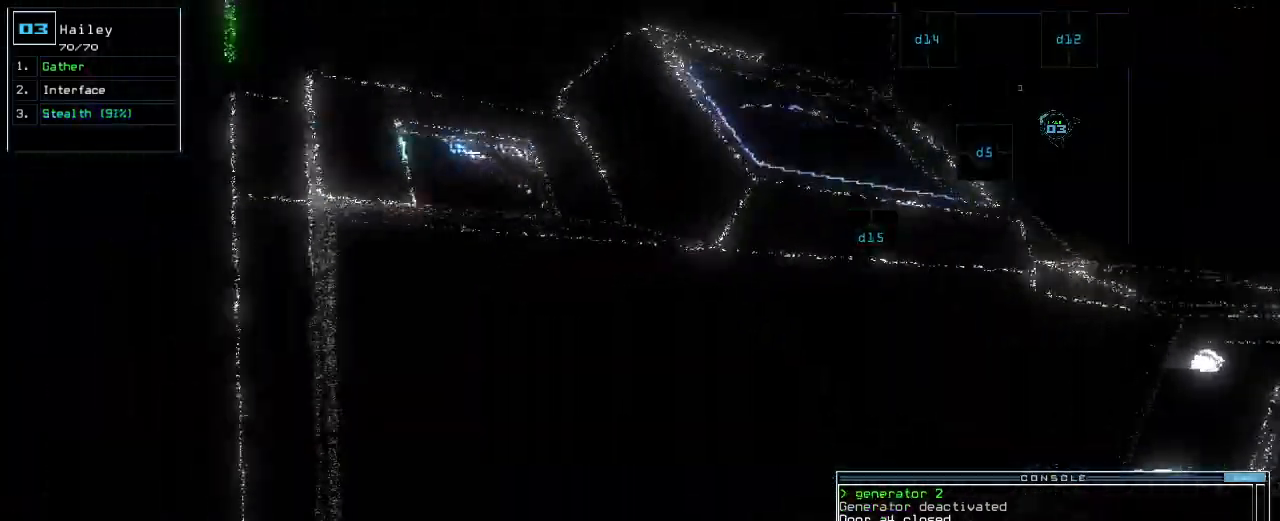
{"keys": [], "events": [[20, "return", "up"], [320, "d", "down"], [380, "d", "up"], [380, "f", "down"], [440, "return", "down"], [460, "f", "up"], [500, "return", "up"]]}
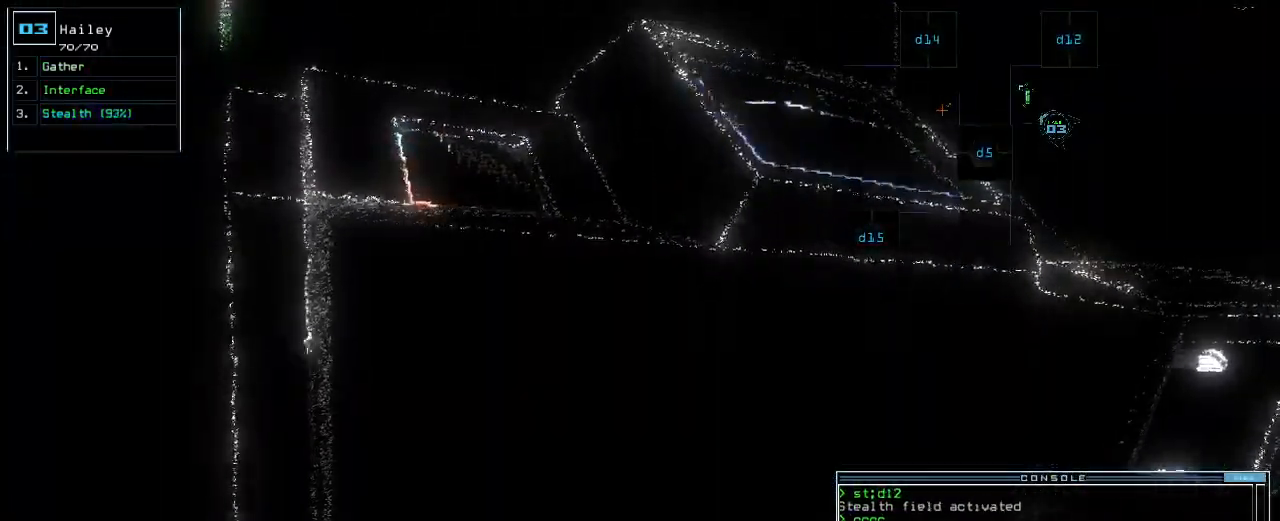
{"keys": [], "events": [[100, "space", "down"], [180, "space", "up"], [340, "left", "down"], [500, "left", "up"]]}
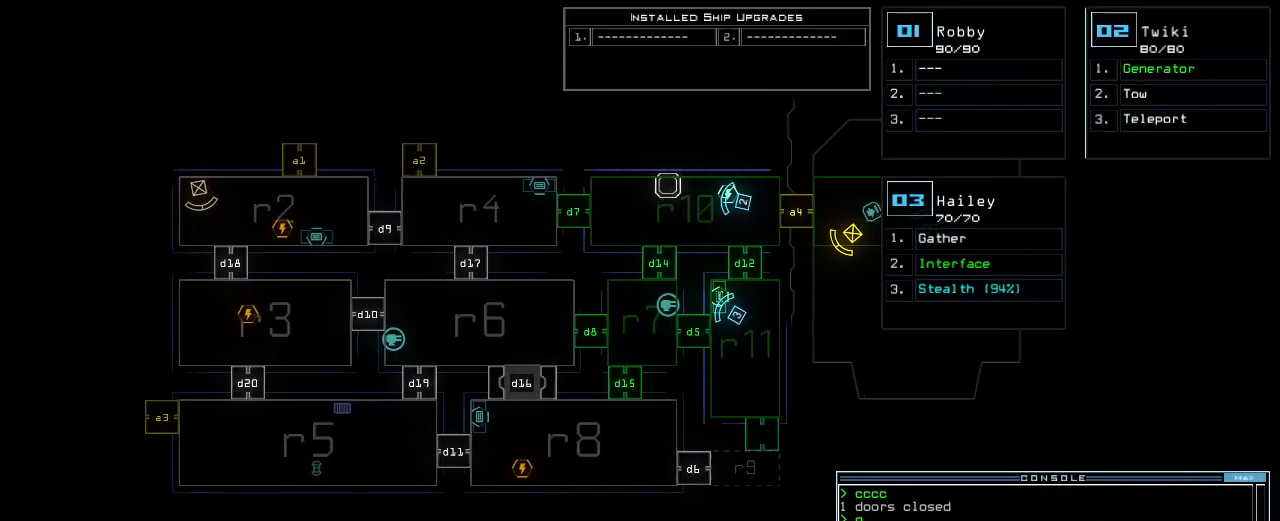
{"keys": [], "events": [[140, "down", "down"], [380, "down", "up"]]}
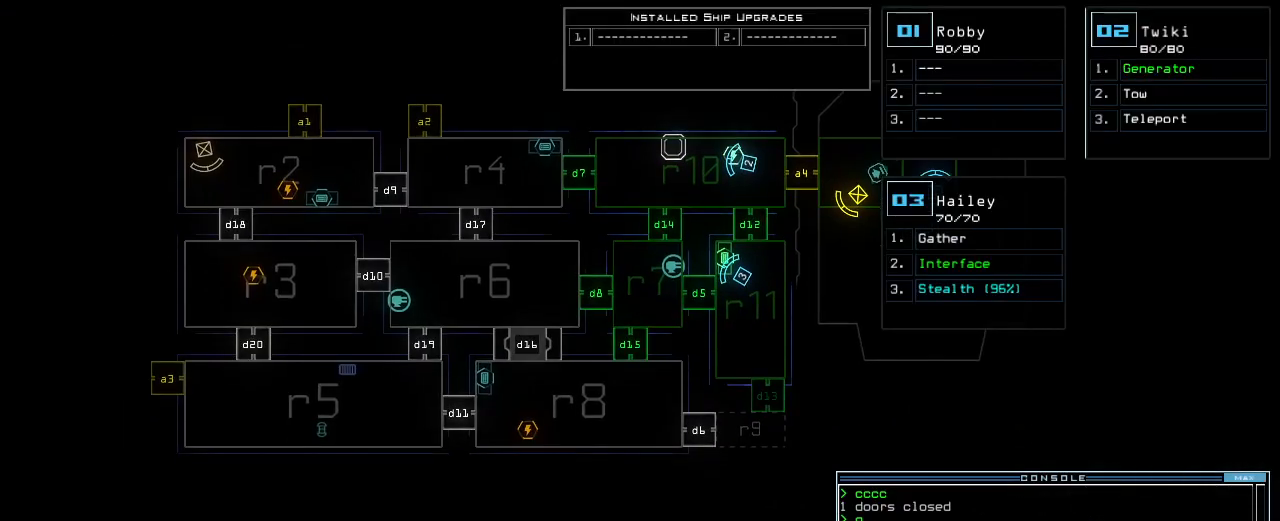
{"keys": [], "events": [[120, "right", "down"], [380, "right", "up"]]}
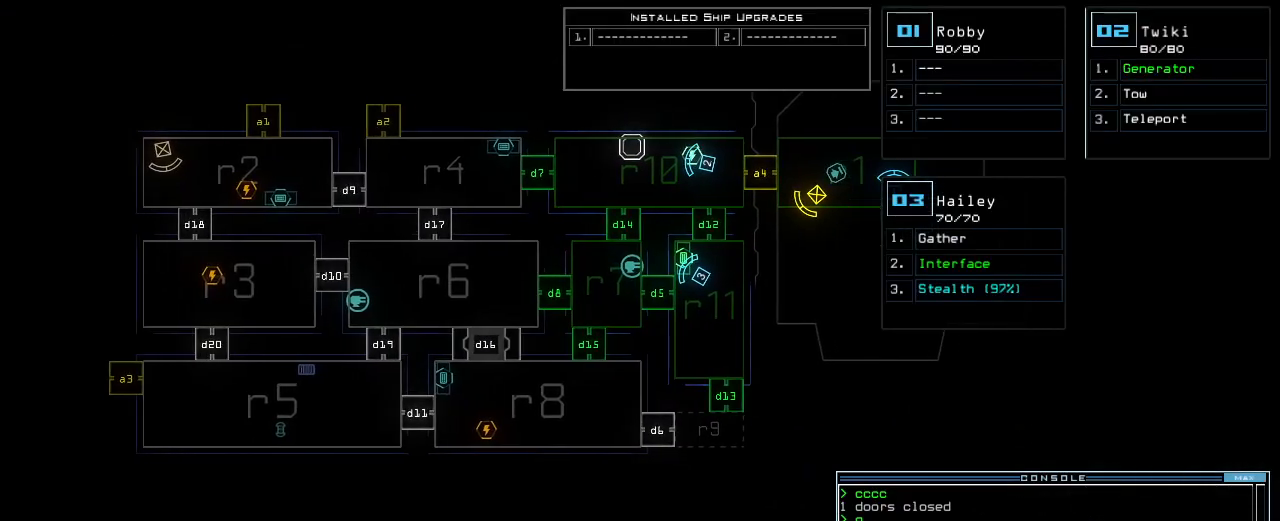
{"keys": [], "events": []}
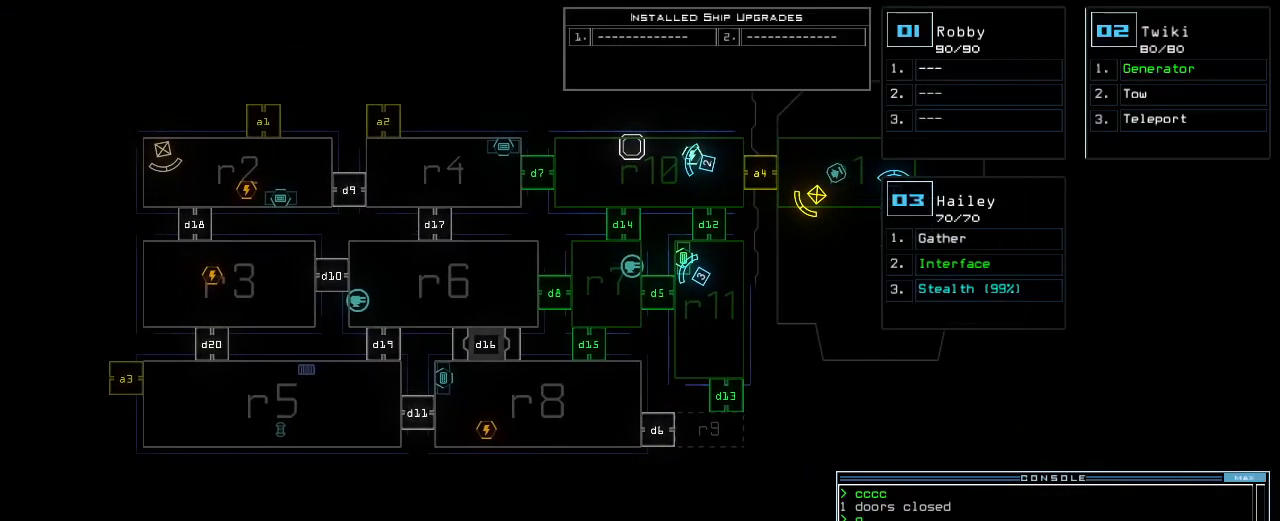
{"keys": ["left"], "events": [[200, "3", "down"], [240, "left", "down"], [280, "3", "up"]]}
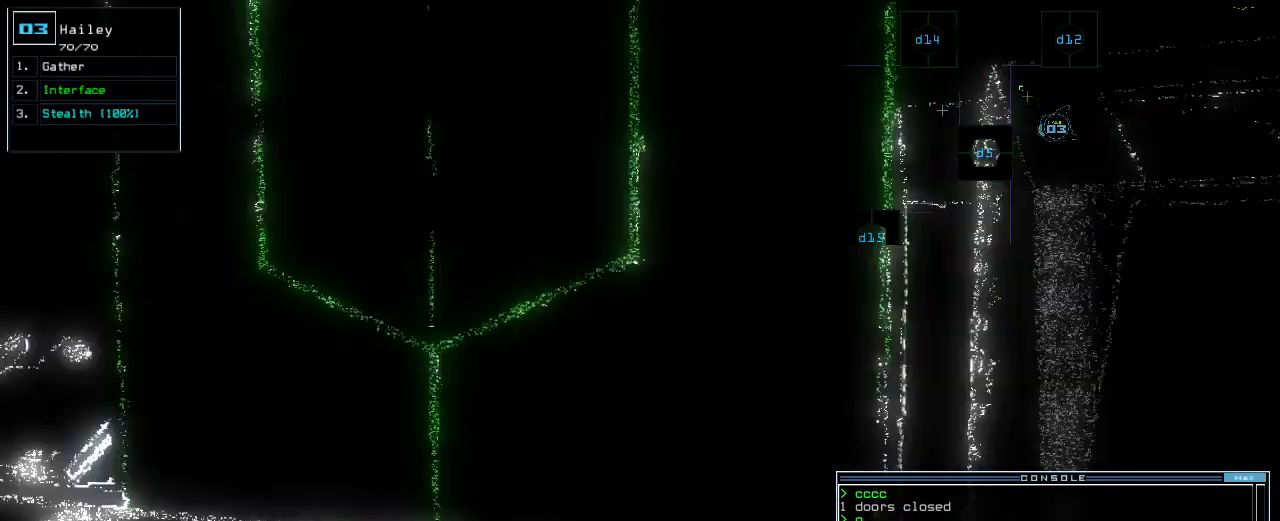
{"keys": ["down"], "events": [[20, "down", "down"], [100, "left", "up"]]}
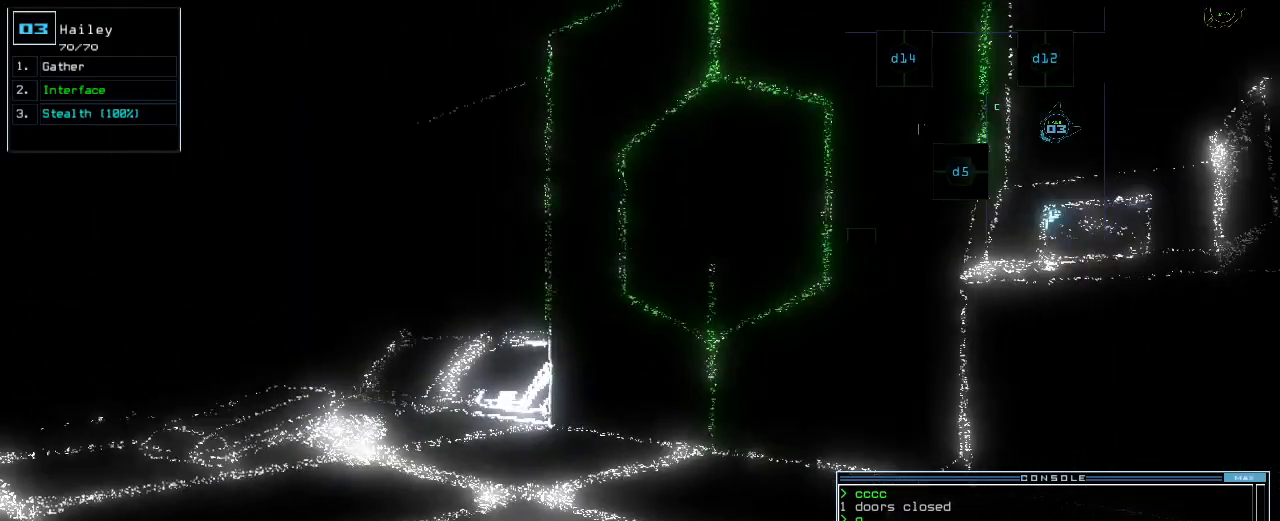
{"keys": ["down"], "events": [[100, "left", "down"], [380, "left", "up"]]}
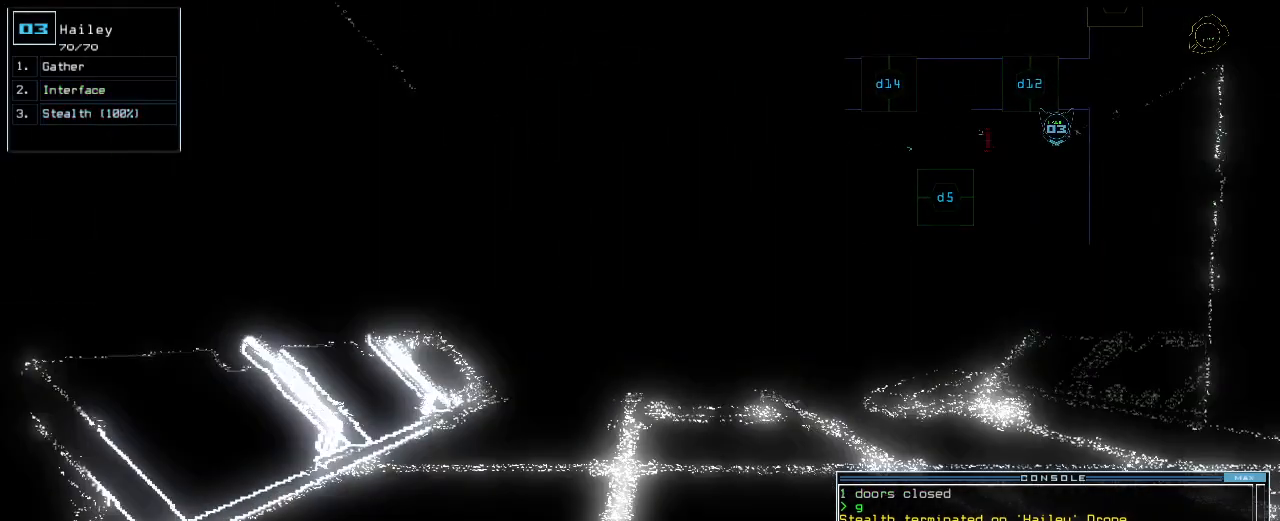
{"keys": [], "events": [[20, "down", "up"], [240, "space", "down"], [320, "space", "up"]]}
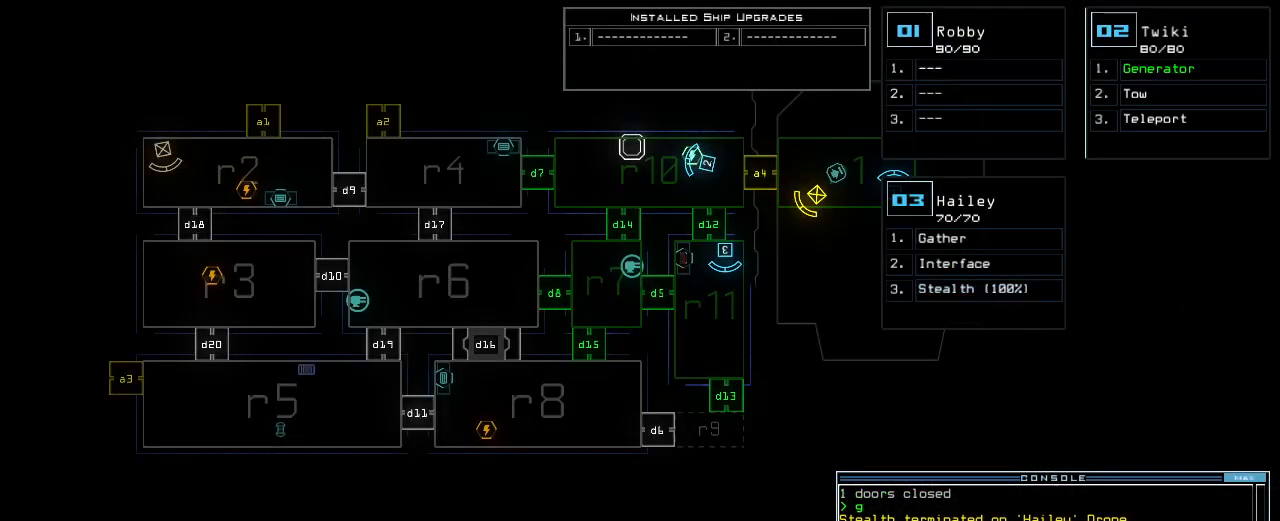
{"keys": [], "events": []}
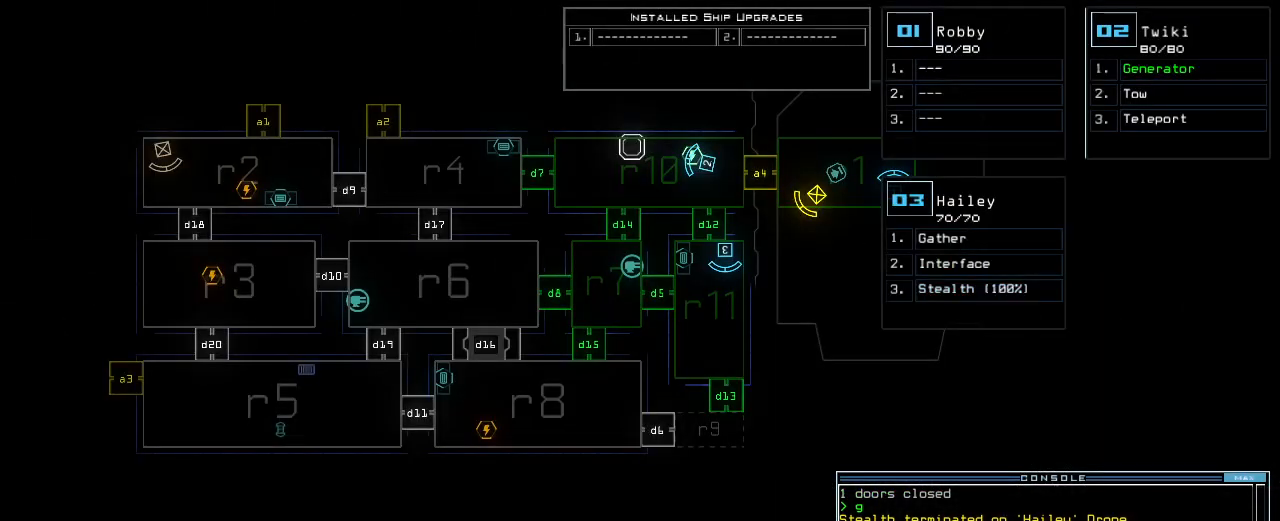
{"keys": [], "events": []}
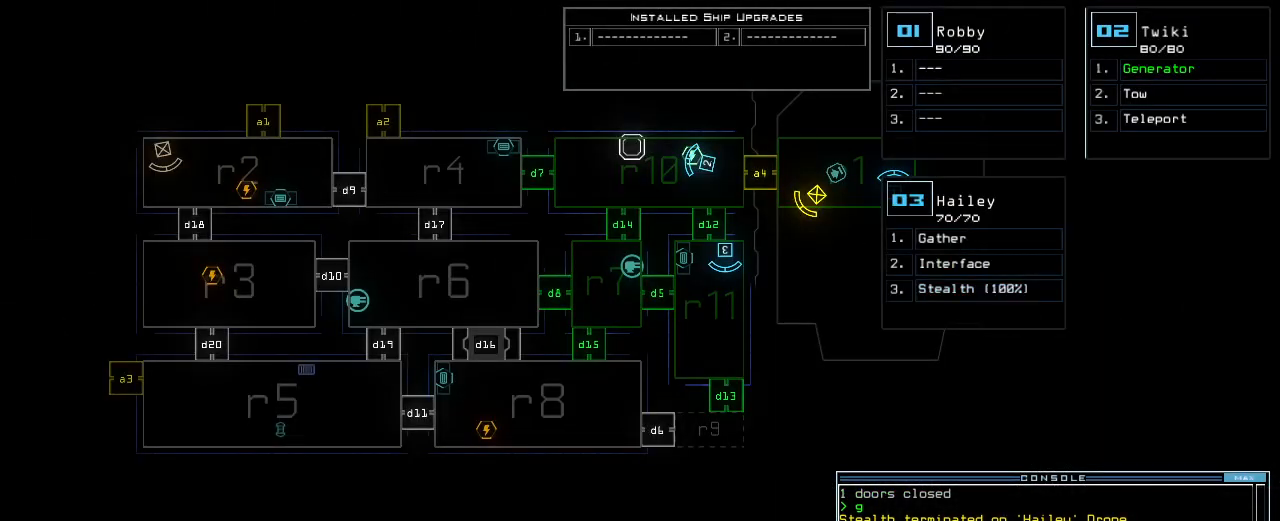
{"keys": [], "events": []}
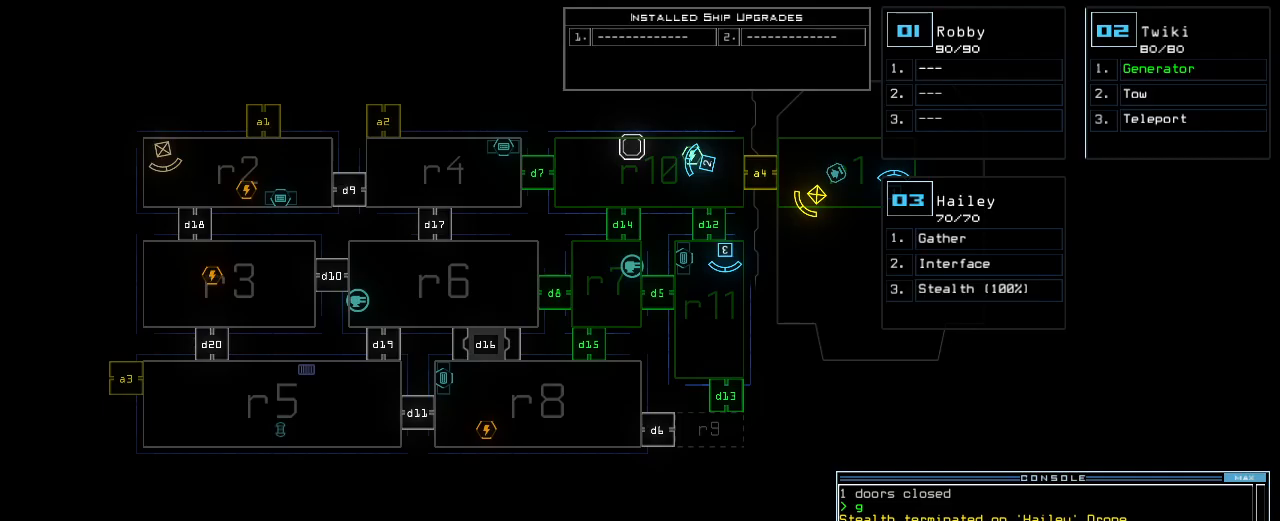
{"keys": ["1"], "events": [[160, "space", "down"], [260, "space", "up"], [280, "d", "down"], [360, "d", "up"], [480, "1", "down"]]}
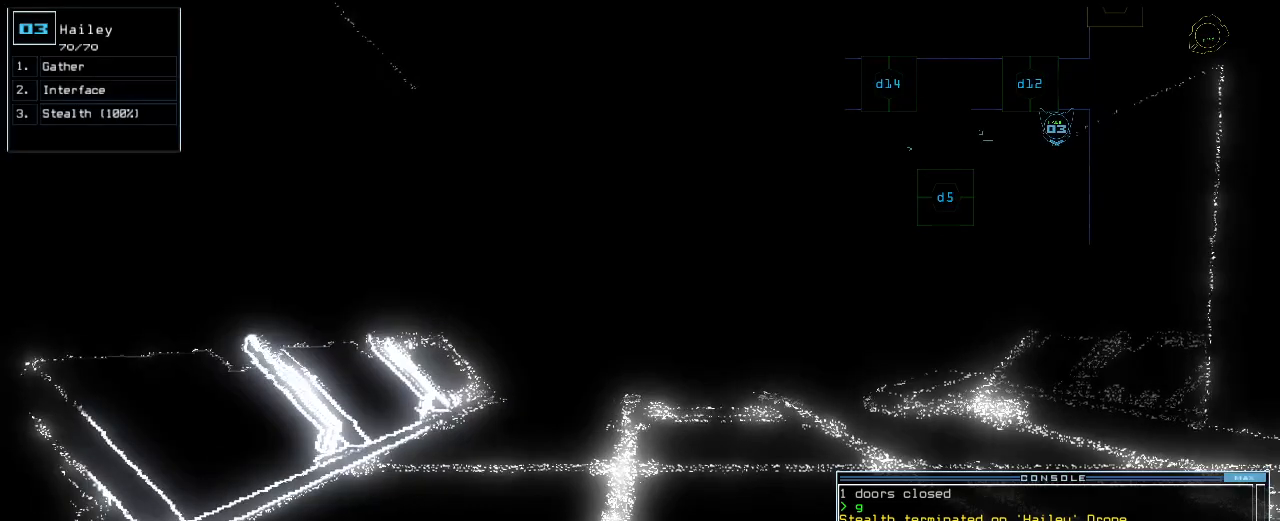
{"keys": [], "events": [[40, "1", "up"], [400, "return", "down"], [440, "return", "up"]]}
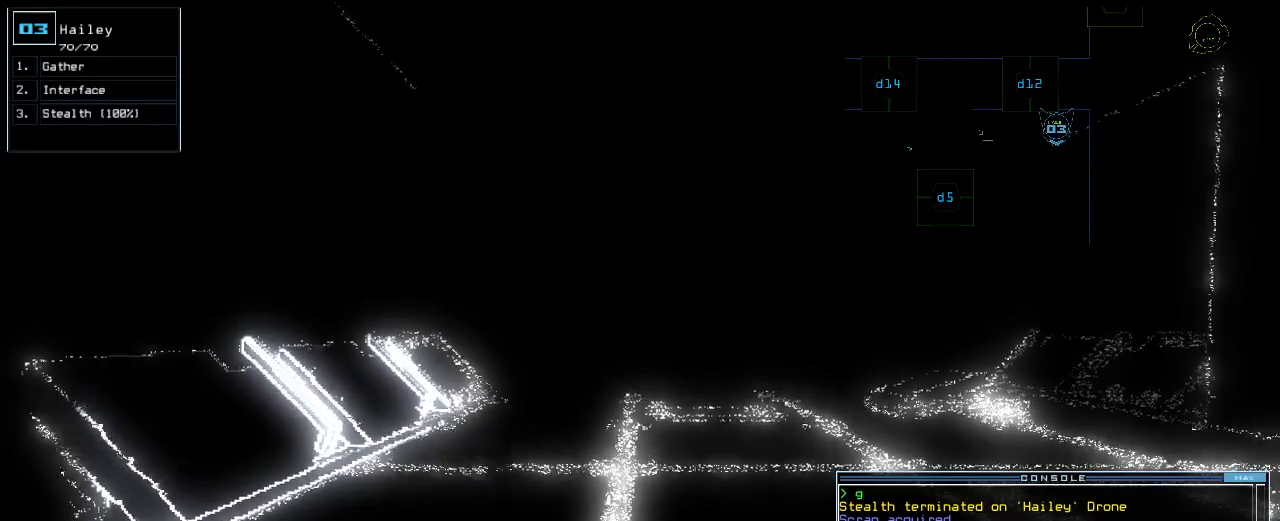
{"keys": ["t"], "events": [[380, "s", "down"], [460, "s", "up"], [480, "t", "down"]]}
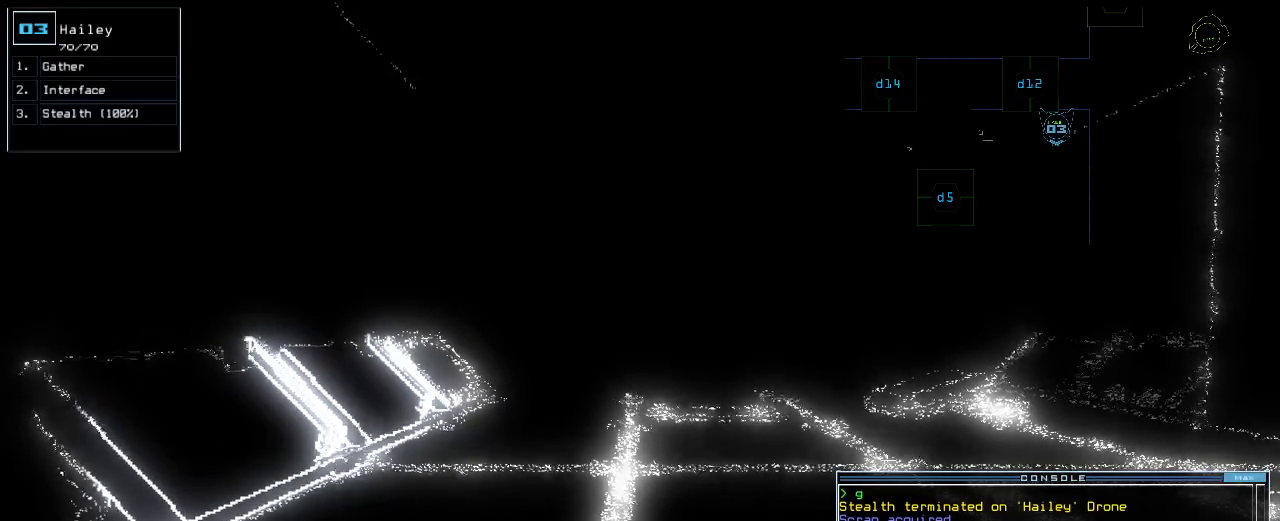
{"keys": [], "events": [[40, "e", "down"], [60, "t", "up"], [140, "e", "up"], [180, "semicolon", "down"], [260, "semicolon", "up"], [460, "c", "down"], [500, "c", "up"]]}
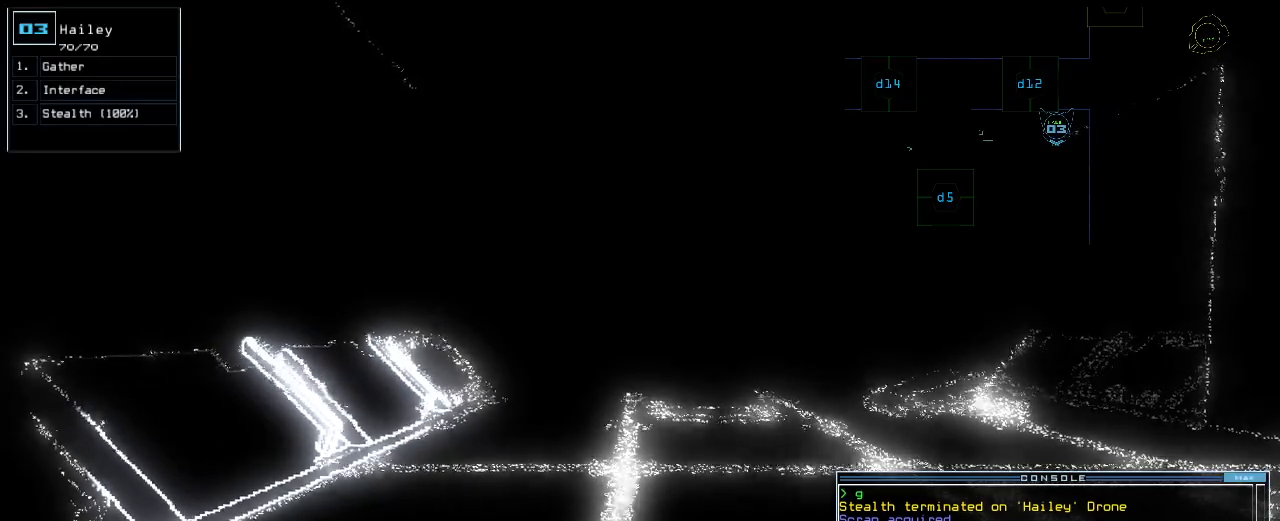
{"keys": [], "events": [[40, "c", "down"], [120, "c", "up"]]}
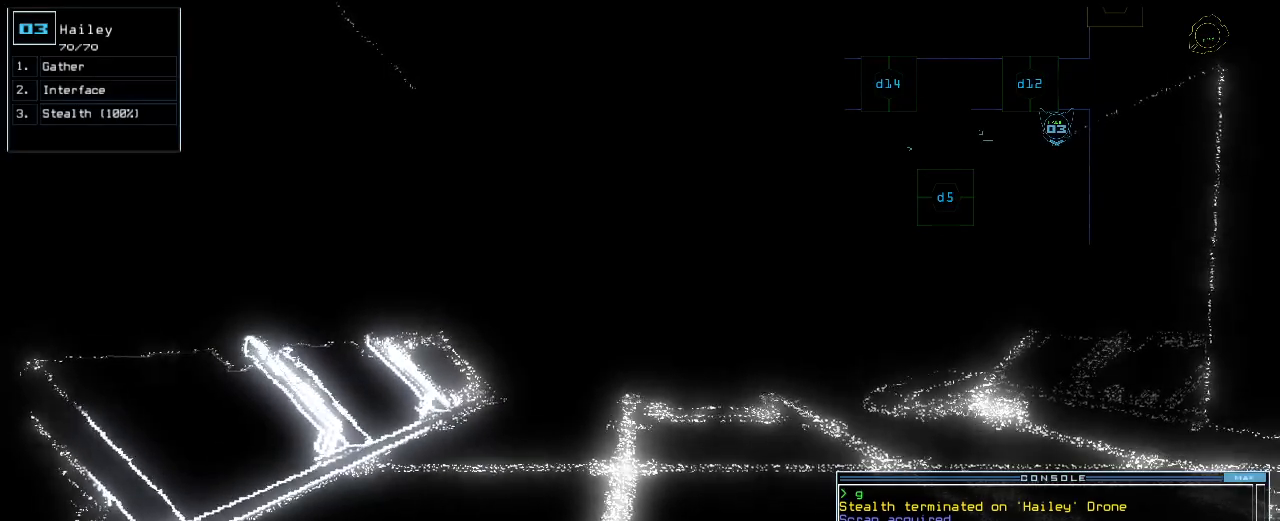
{"keys": [], "events": []}
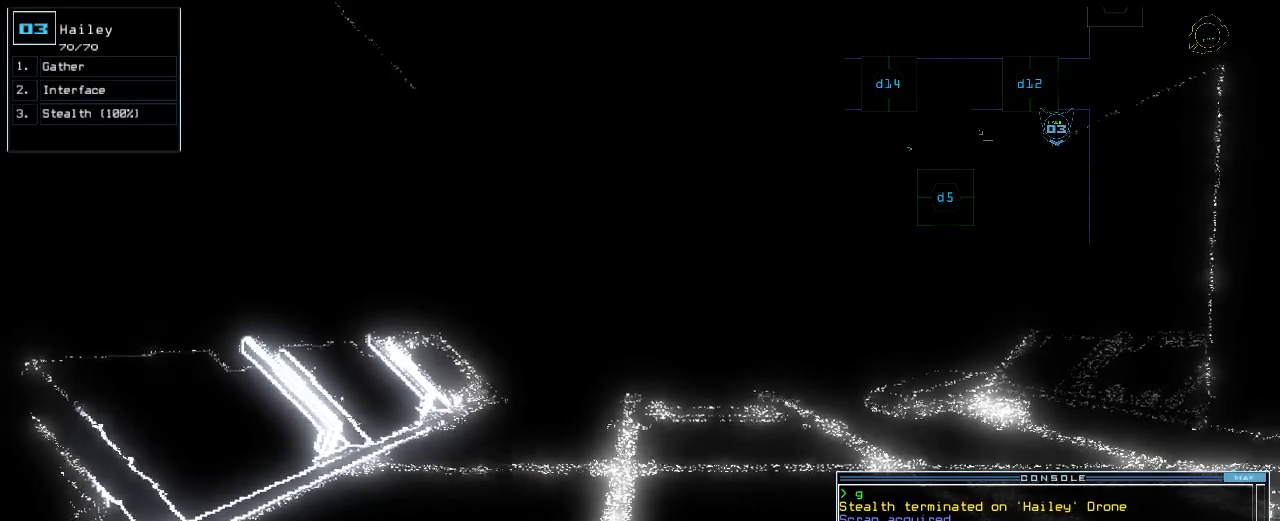
{"keys": [], "events": []}
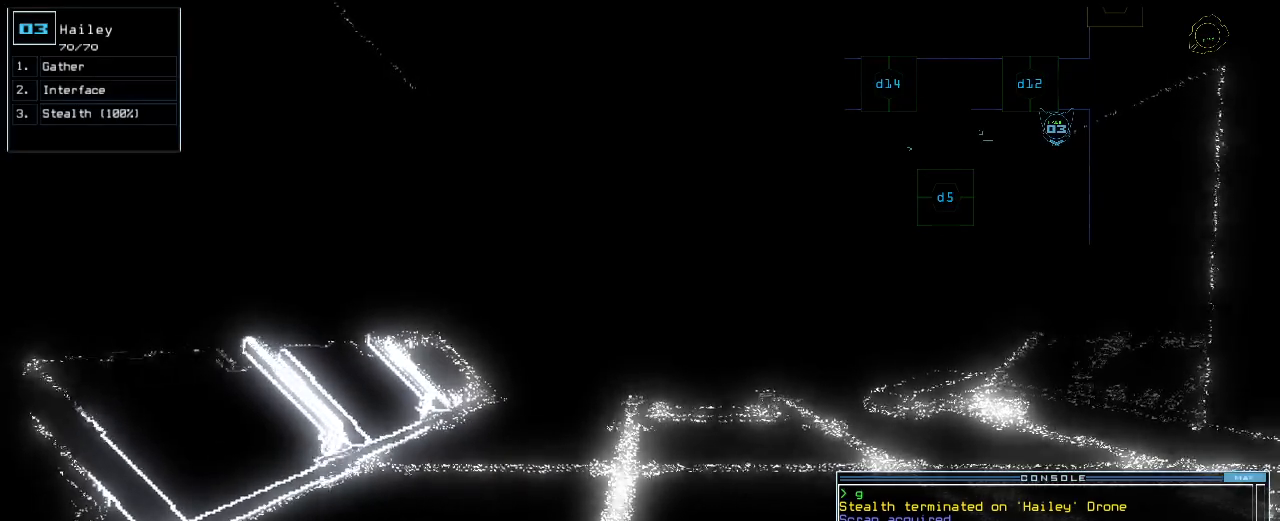
{"keys": [], "events": []}
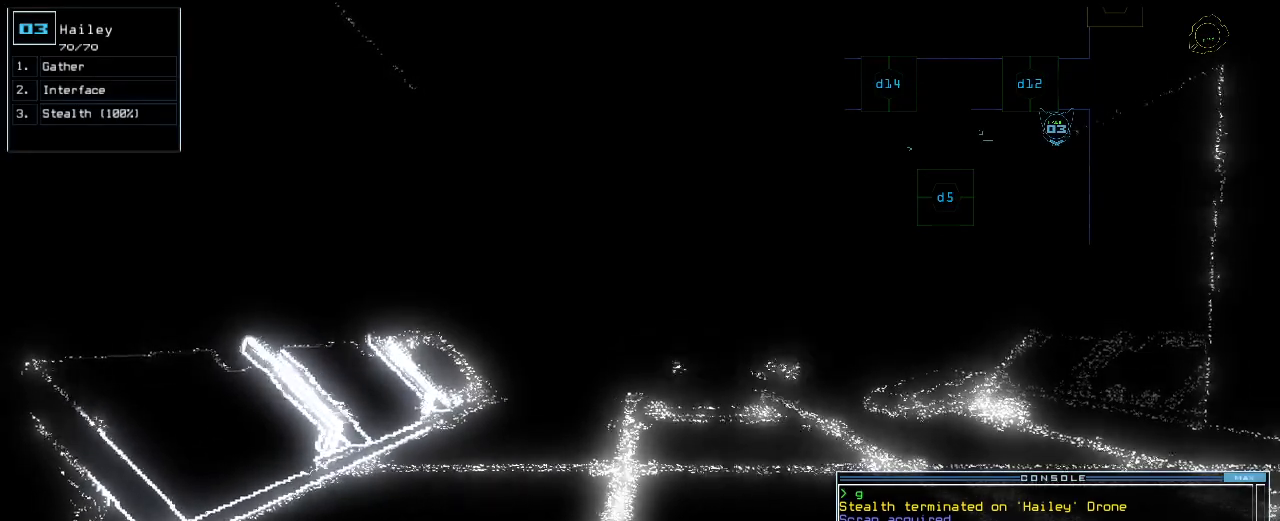
{"keys": [], "events": [[260, "return", "down"], [320, "return", "up"]]}
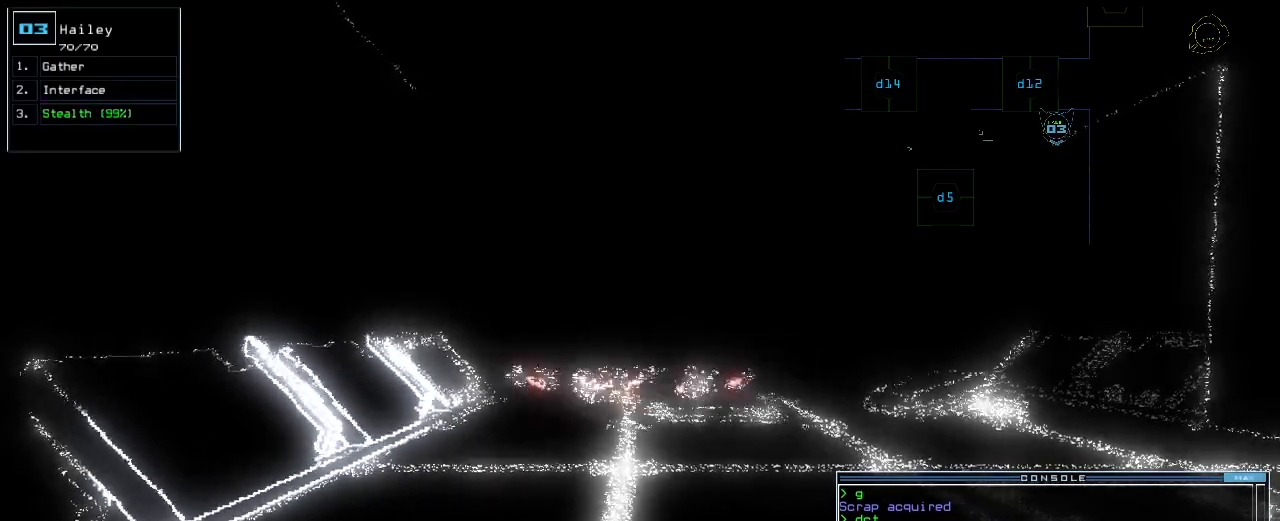
{"keys": [], "events": [[360, "space", "down"], [440, "space", "up"]]}
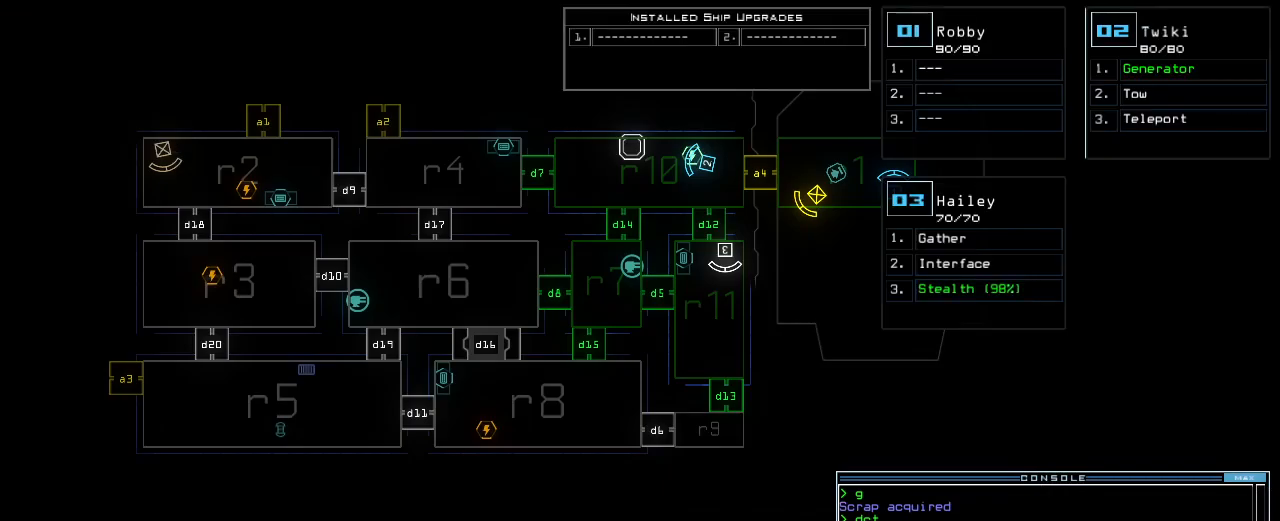
{"keys": [], "events": []}
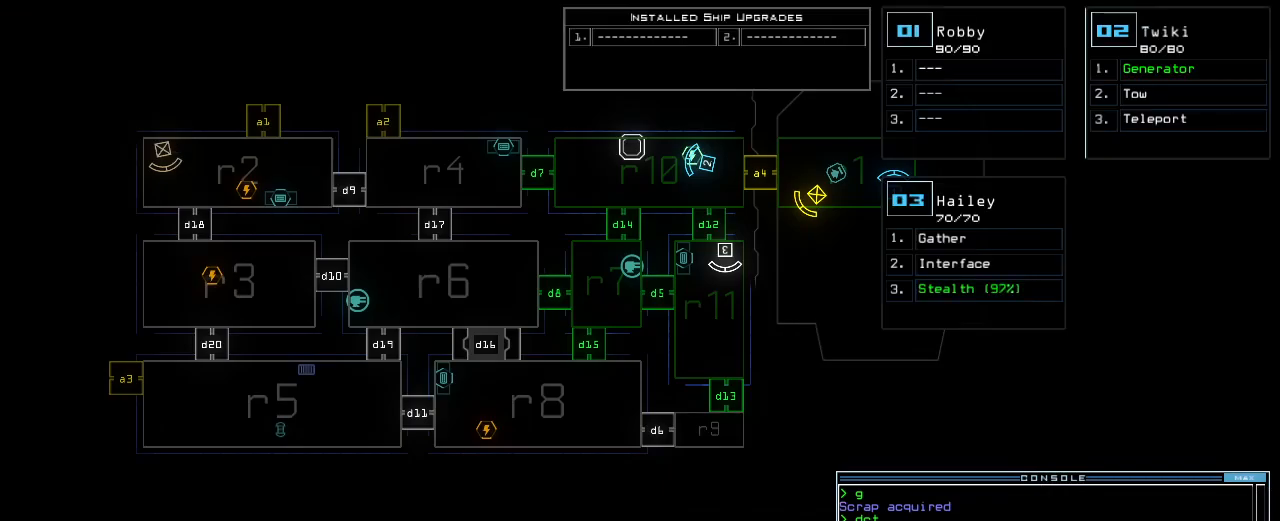
{"keys": [], "events": [[200, "d", "down"], [280, "d", "up"]]}
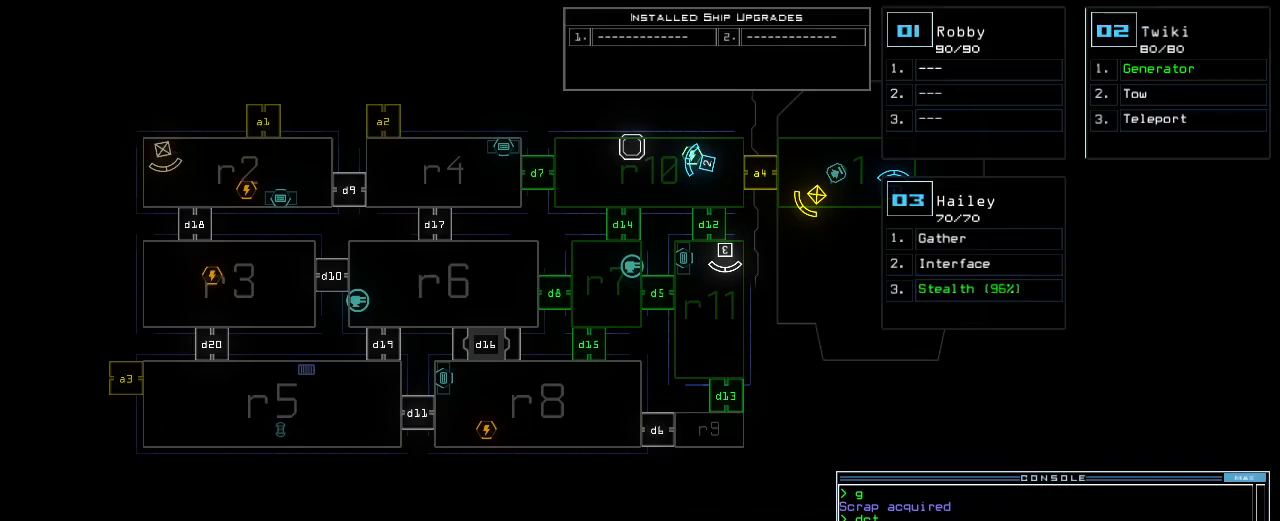
{"keys": [], "events": [[400, "5", "down"], [440, "return", "down"], [460, "5", "up"], [480, "return", "up"]]}
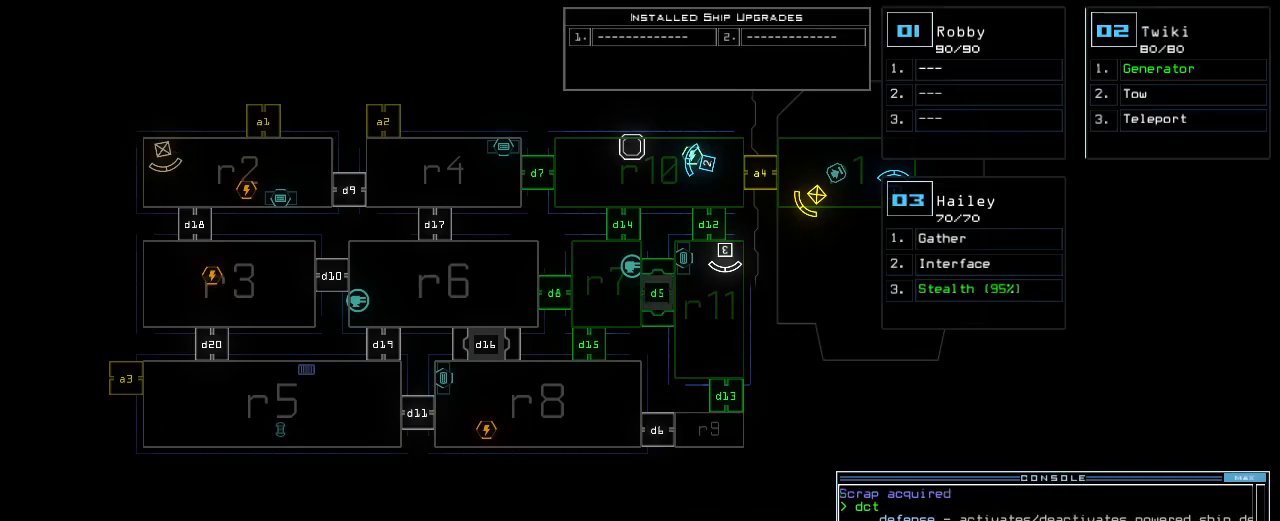
{"keys": [], "events": [[460, "3", "down"], [500, "3", "up"]]}